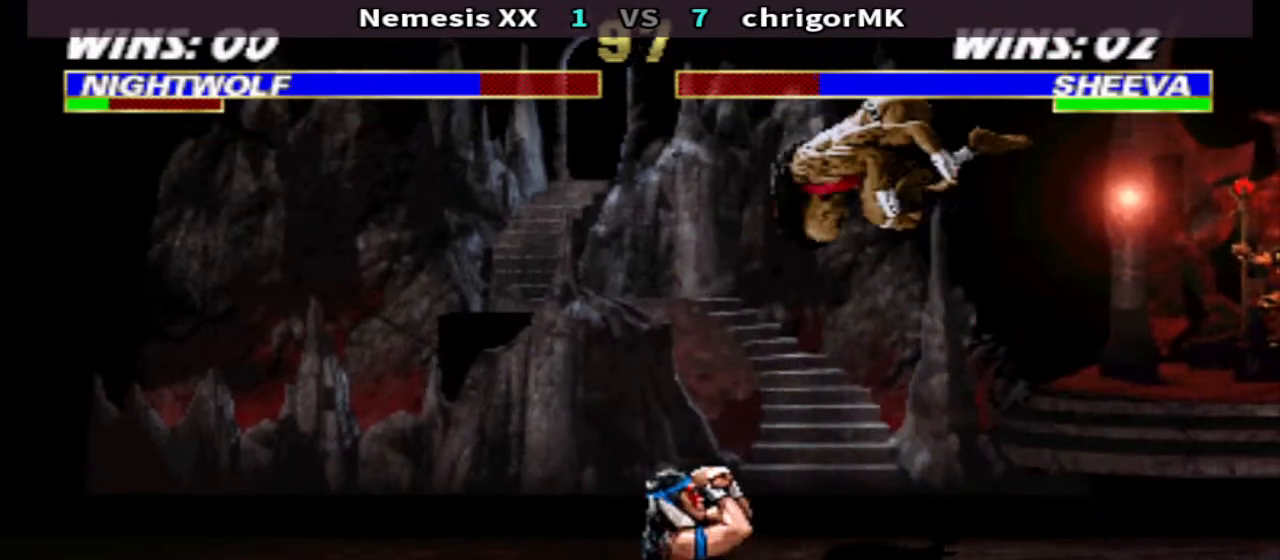
Gameplay with a controller (arcade stick); each line is a JSON object with the inputs held at the frame after it. "events" lists button and stick changes between this image and that frame as [ms after this image, input, new state], when the widget could be followed in between. Not read: L3 R3.
{"buttons": [], "events": [[233, "SQUARE", "down"], [300, "SQUARE", "up"], [400, "SQUARE", "down"], [467, "SQUARE", "up"]]}
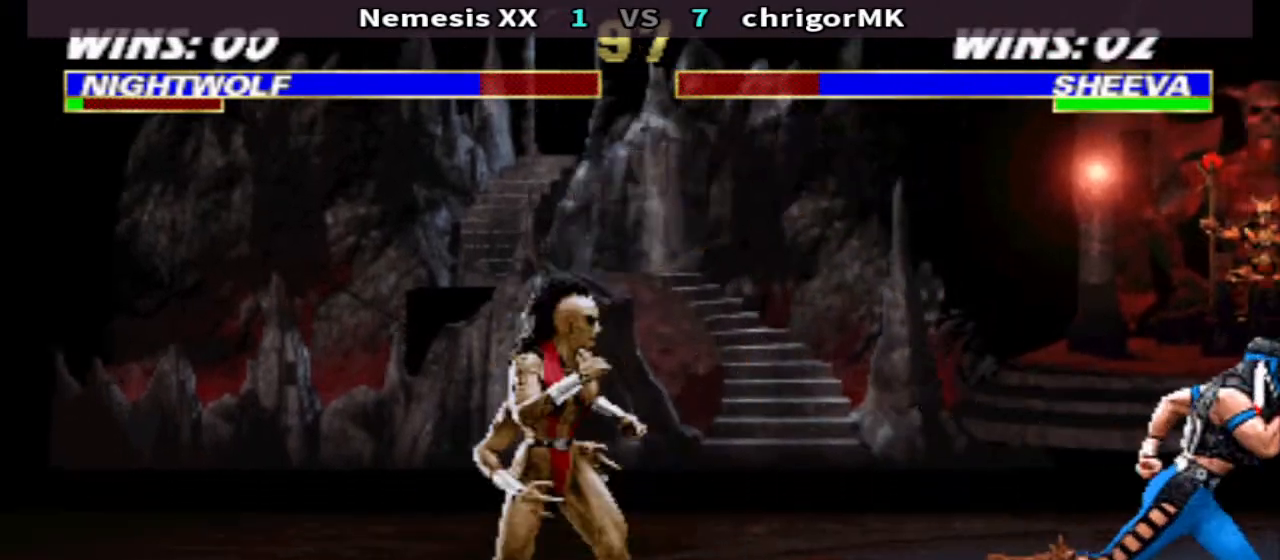
{"buttons": ["DPAD_LEFT"], "events": [[133, "DPAD_LEFT", "down"]]}
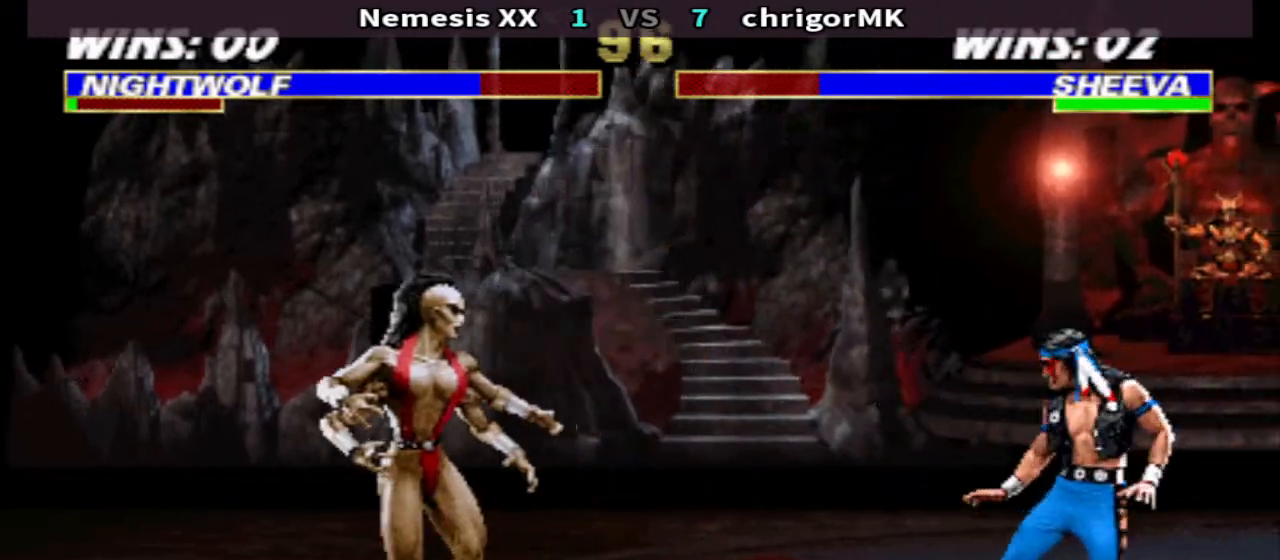
{"buttons": [], "events": [[33, "DPAD_LEFT", "up"], [67, "DPAD_DOWN", "down"], [233, "DPAD_DOWN", "up"], [300, "DPAD_RIGHT", "down"], [367, "DPAD_UP", "down"], [467, "DPAD_RIGHT", "up"], [467, "DPAD_UP", "up"]]}
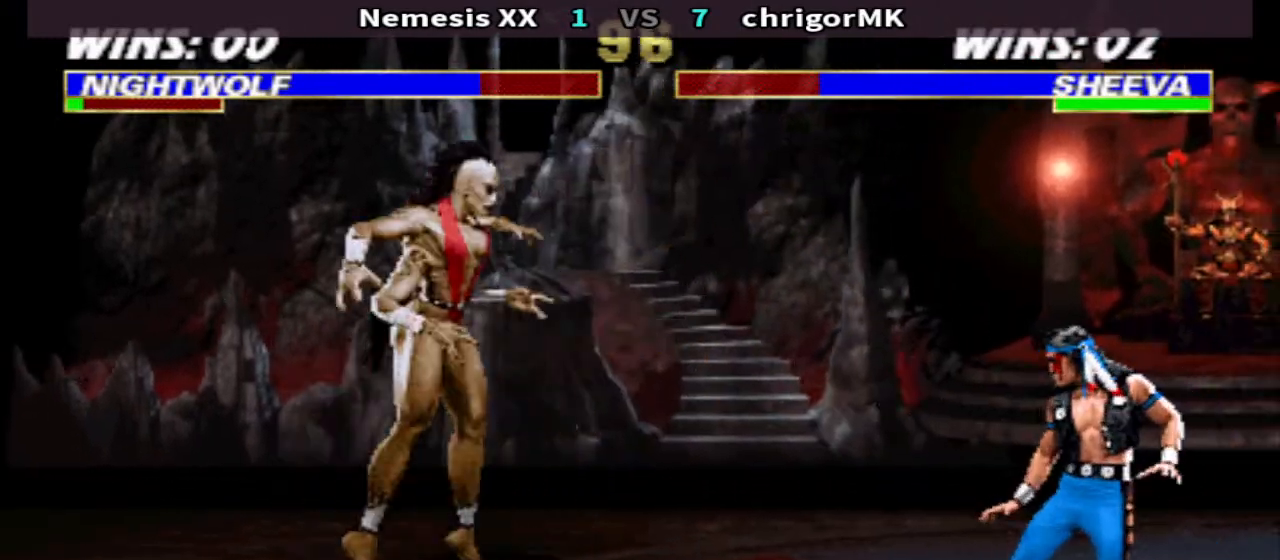
{"buttons": ["TRIANGLE", "DPAD_DOWN", "DPAD_LEFT"], "events": [[167, "CIRCLE", "down"], [167, "DPAD_DOWN", "down"], [233, "CIRCLE", "up"], [233, "DPAD_LEFT", "down"], [300, "TRIANGLE", "down"]]}
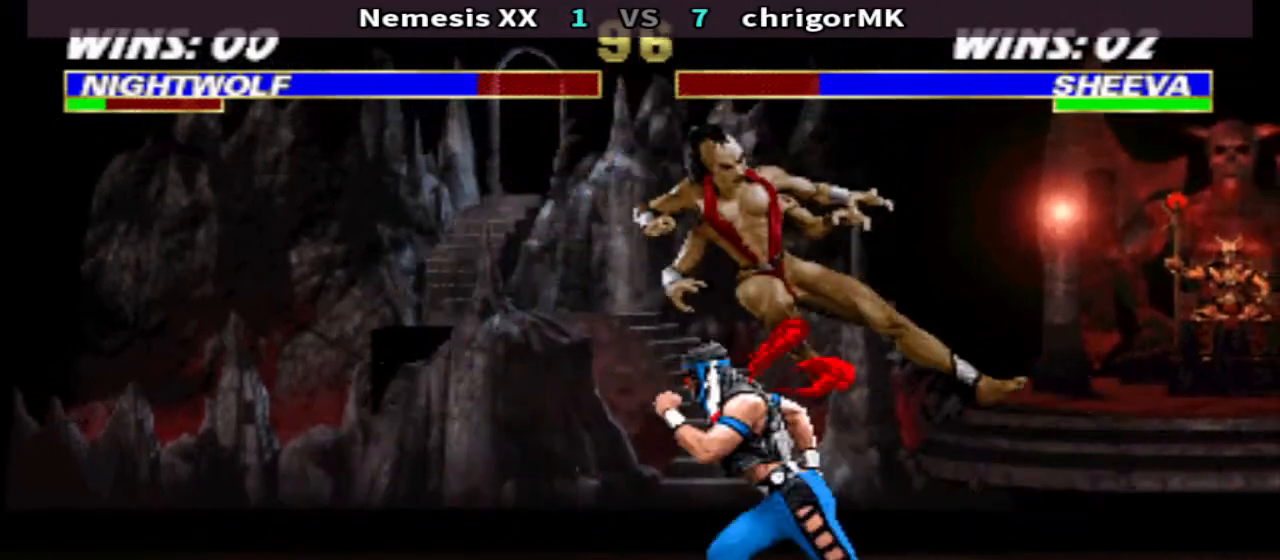
{"buttons": ["R1"], "events": [[233, "DPAD_DOWN", "up"], [267, "DPAD_LEFT", "up"], [267, "TRIANGLE", "up"], [333, "DPAD_RIGHT", "down"], [433, "DPAD_RIGHT", "up"], [433, "R1", "down"]]}
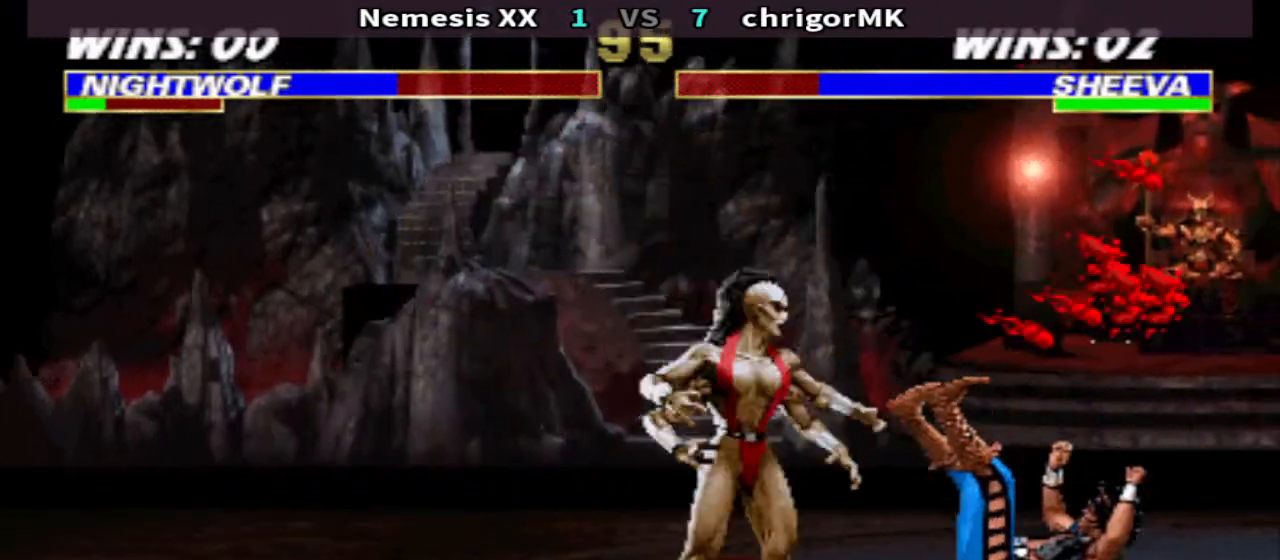
{"buttons": [], "events": [[33, "DPAD_RIGHT", "down"], [100, "DPAD_RIGHT", "up"], [100, "R1", "up"], [167, "DPAD_RIGHT", "down"], [233, "DPAD_RIGHT", "up"], [233, "R2", "down"], [300, "R2", "up"], [400, "R2", "down"], [467, "R2", "up"]]}
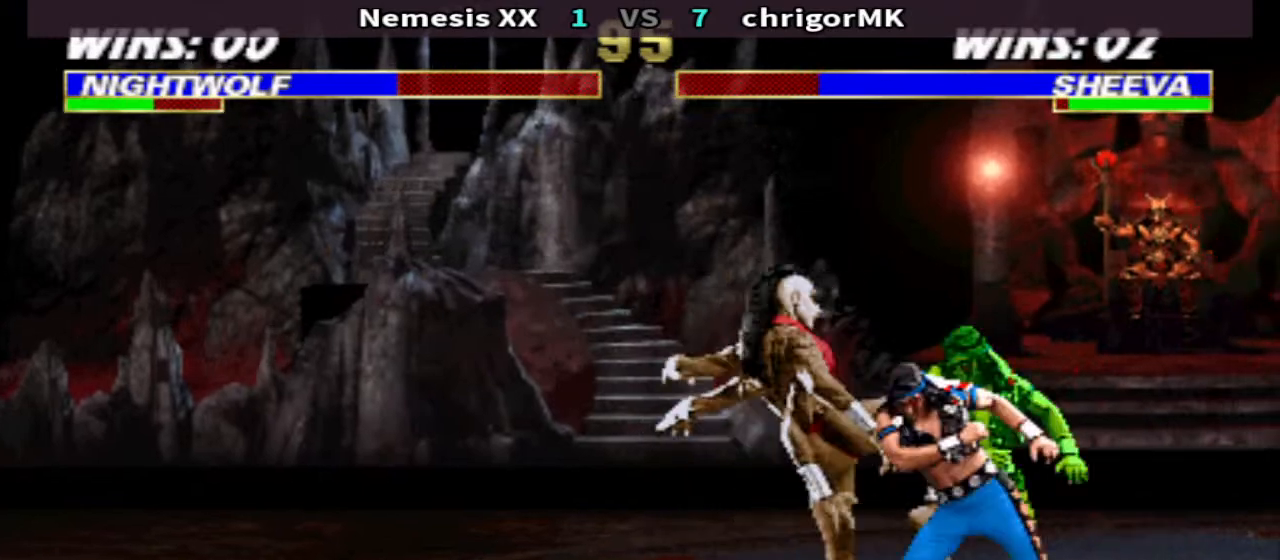
{"buttons": ["CIRCLE", "DPAD_DOWN", "DPAD_LEFT"], "events": [[33, "CIRCLE", "down"], [100, "CIRCLE", "up"], [100, "R2", "down"], [200, "CIRCLE", "down"], [200, "R2", "up"], [300, "CIRCLE", "up"], [367, "DPAD_DOWN", "down"], [400, "DPAD_LEFT", "down"], [467, "CIRCLE", "down"]]}
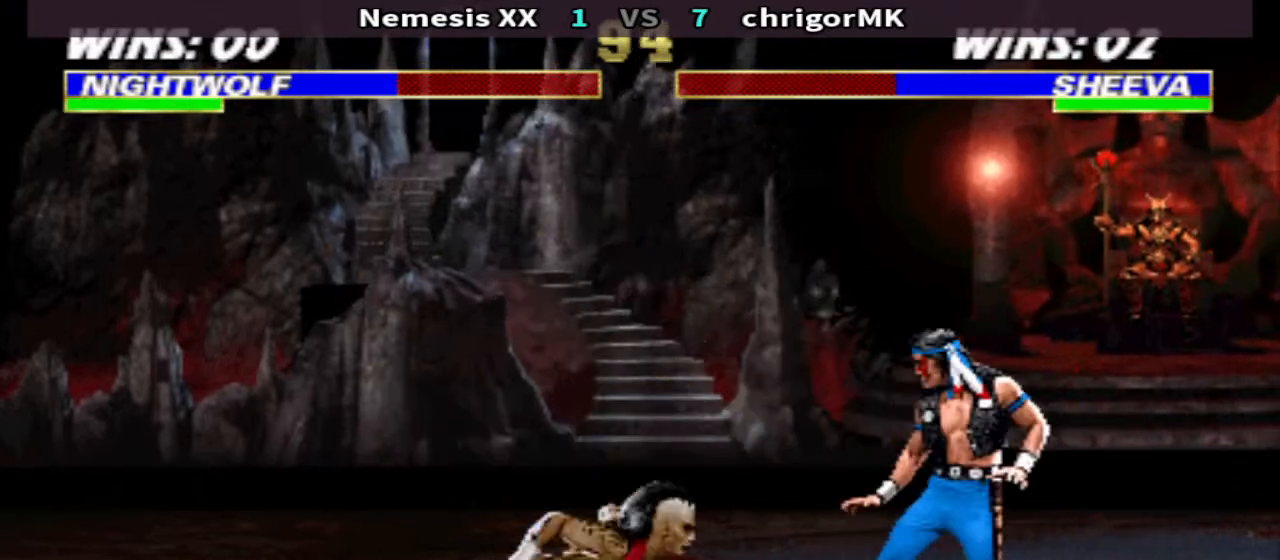
{"buttons": ["TRIANGLE", "DPAD_DOWN", "DPAD_LEFT"], "events": [[33, "CIRCLE", "up"], [100, "CIRCLE", "down"], [200, "CIRCLE", "up"], [200, "DPAD_DOWN", "up"], [200, "DPAD_LEFT", "up"], [267, "R1", "down"], [267, "TRIANGLE", "down"], [333, "DPAD_DOWN", "down"], [333, "R1", "up"], [367, "DPAD_RIGHT", "down"], [400, "DPAD_RIGHT", "up"], [433, "DPAD_LEFT", "down"]]}
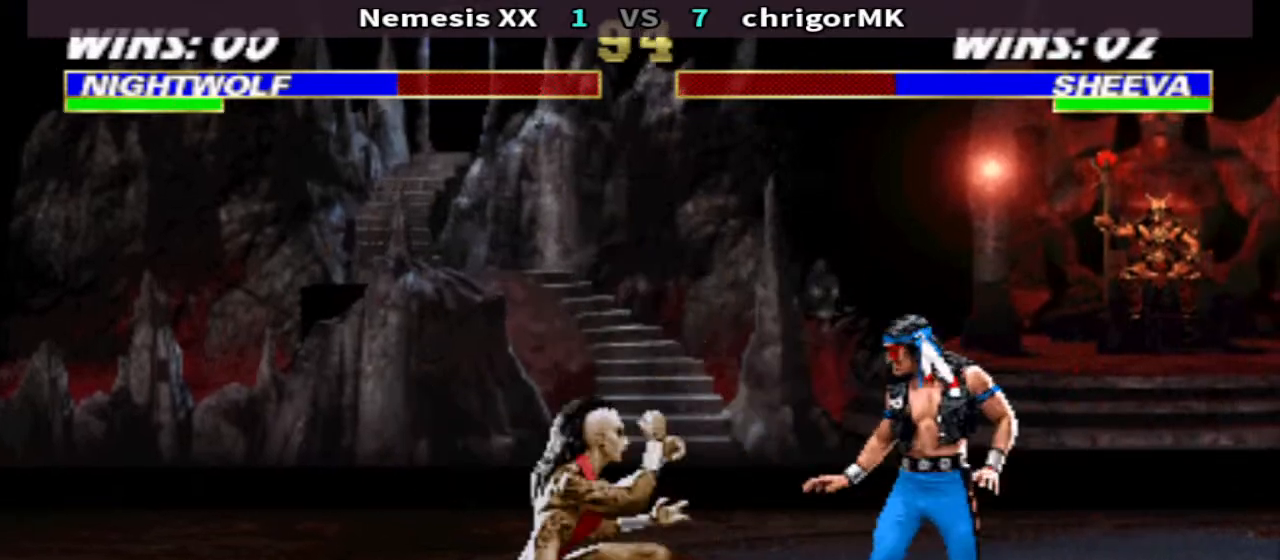
{"buttons": ["SQUARE", "R1", "DPAD_RIGHT"], "events": [[333, "DPAD_DOWN", "up"], [333, "DPAD_LEFT", "up"], [367, "R1", "down"], [367, "TRIANGLE", "up"], [400, "DPAD_RIGHT", "down"], [500, "SQUARE", "down"]]}
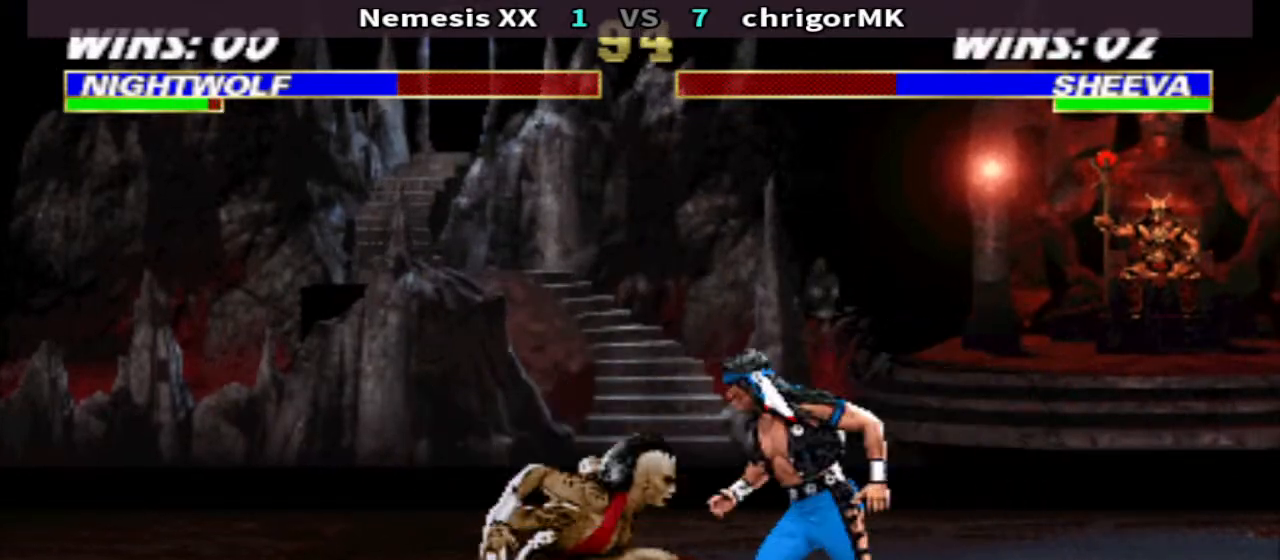
{"buttons": ["DPAD_DOWN", "DPAD_LEFT"], "events": [[67, "DPAD_DOWN", "down"], [67, "R1", "up"], [67, "SQUARE", "up"], [133, "DPAD_LEFT", "down"], [133, "DPAD_RIGHT", "up"], [133, "SQUARE", "down"], [200, "SQUARE", "up"], [267, "CROSS", "down"], [367, "CROSS", "up"]]}
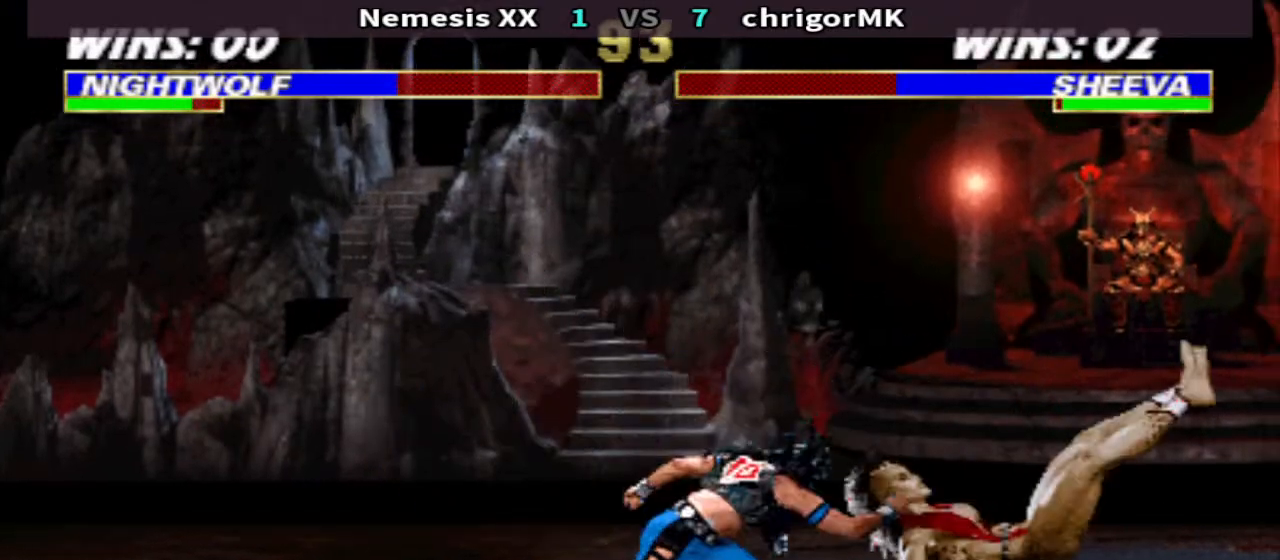
{"buttons": ["DPAD_UP", "DPAD_RIGHT"], "events": [[167, "DPAD_DOWN", "up"], [167, "DPAD_LEFT", "up"], [433, "DPAD_RIGHT", "down"], [500, "DPAD_UP", "down"]]}
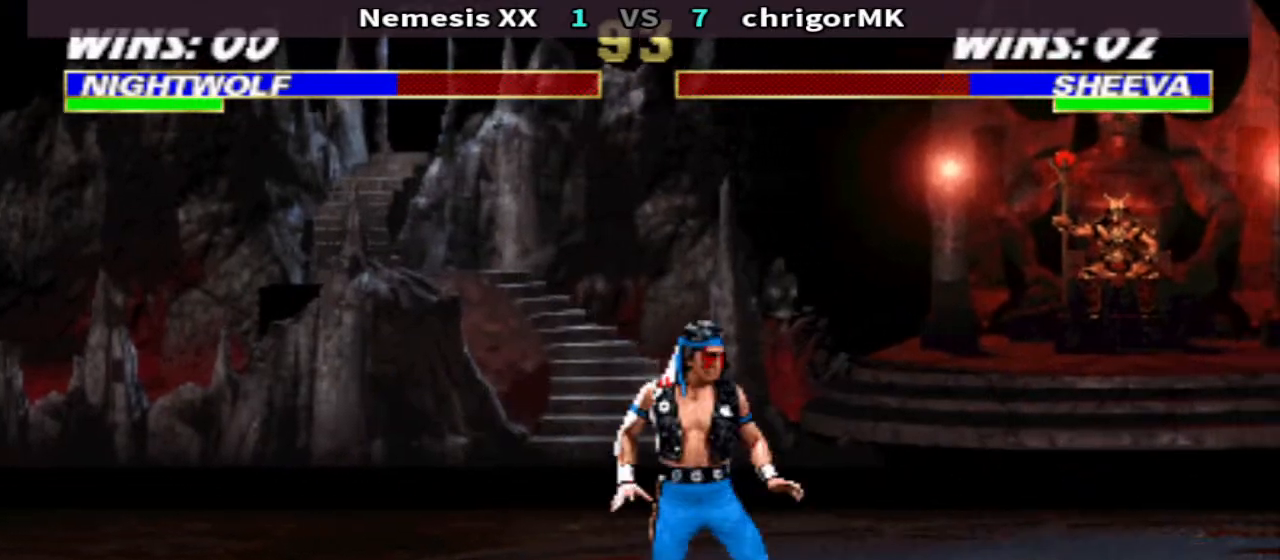
{"buttons": ["CIRCLE"], "events": [[233, "DPAD_RIGHT", "up"], [233, "DPAD_UP", "up"], [400, "CIRCLE", "down"]]}
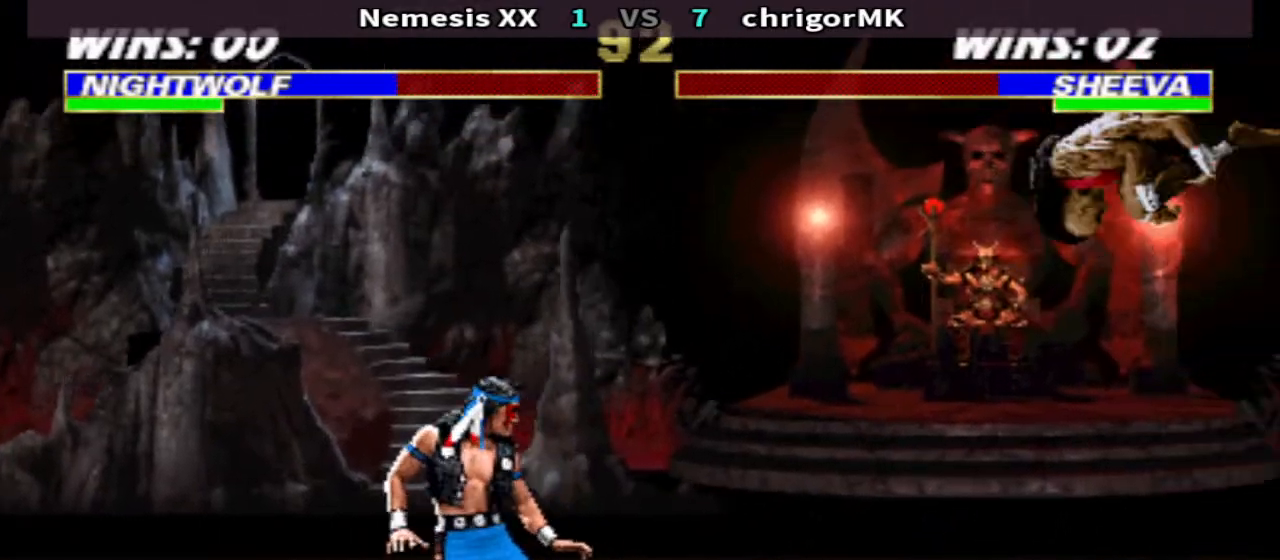
{"buttons": ["SQUARE", "DPAD_DOWN", "DPAD_RIGHT"], "events": [[33, "CIRCLE", "up"], [367, "DPAD_RIGHT", "down"], [367, "SQUARE", "down"], [400, "SQUARE", "up"], [467, "DPAD_DOWN", "down"], [500, "SQUARE", "down"]]}
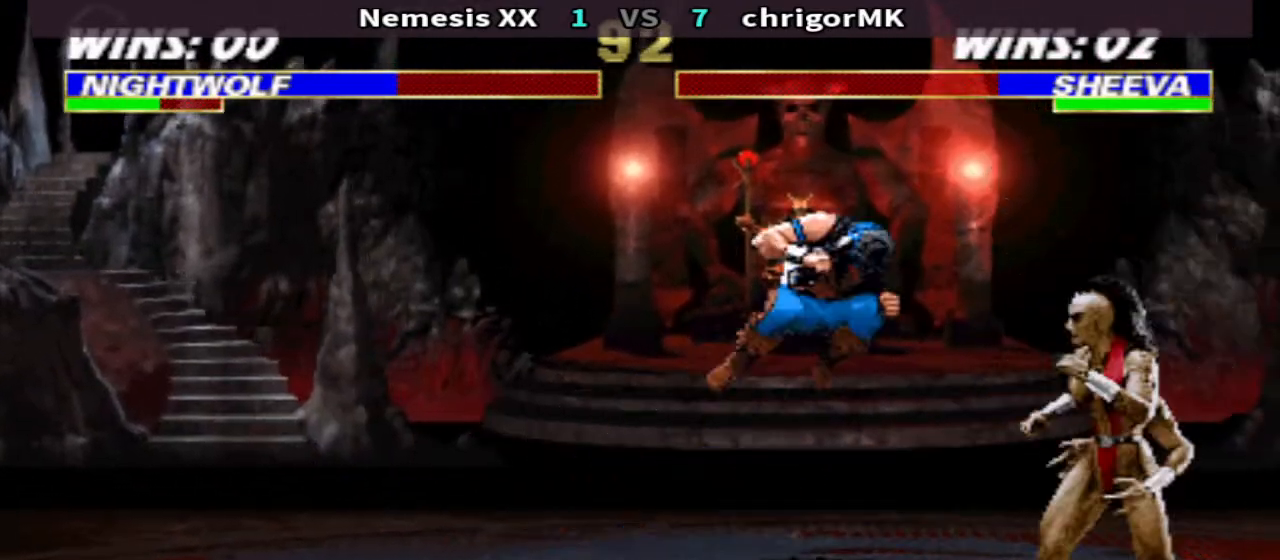
{"buttons": ["R1", "DPAD_LEFT"], "events": [[67, "TRIANGLE", "down"], [133, "SQUARE", "up"], [200, "DPAD_DOWN", "up"], [200, "DPAD_RIGHT", "up"], [200, "R1", "down"], [200, "TRIANGLE", "up"], [267, "DPAD_LEFT", "down"]]}
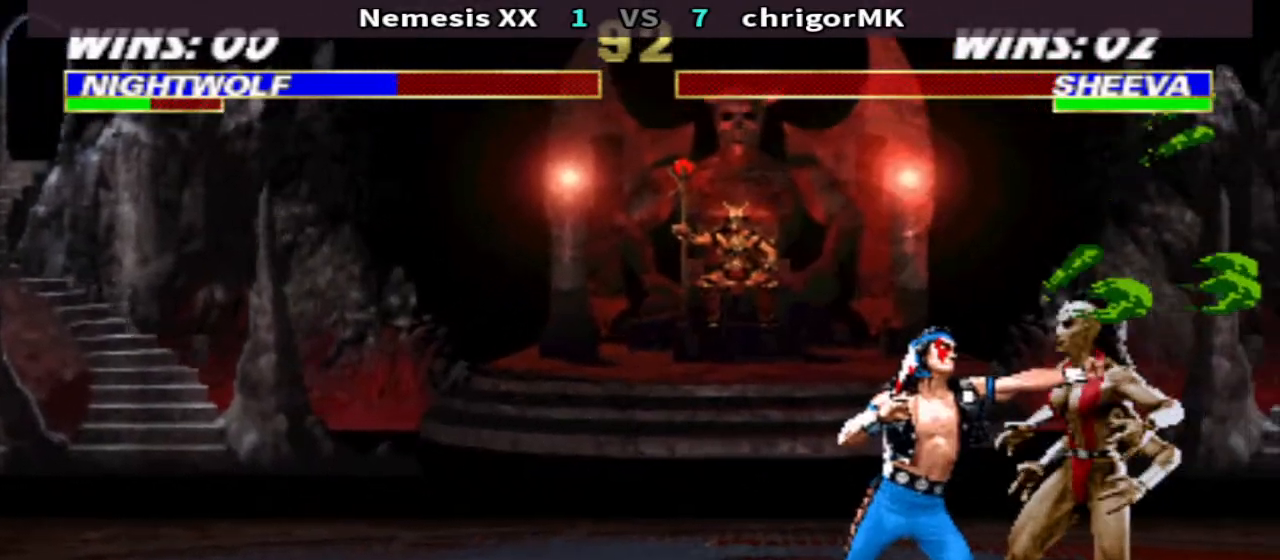
{"buttons": ["DPAD_LEFT"], "events": [[267, "R1", "up"], [267, "SQUARE", "down"], [333, "SQUARE", "up"], [400, "SQUARE", "down"], [467, "SQUARE", "up"]]}
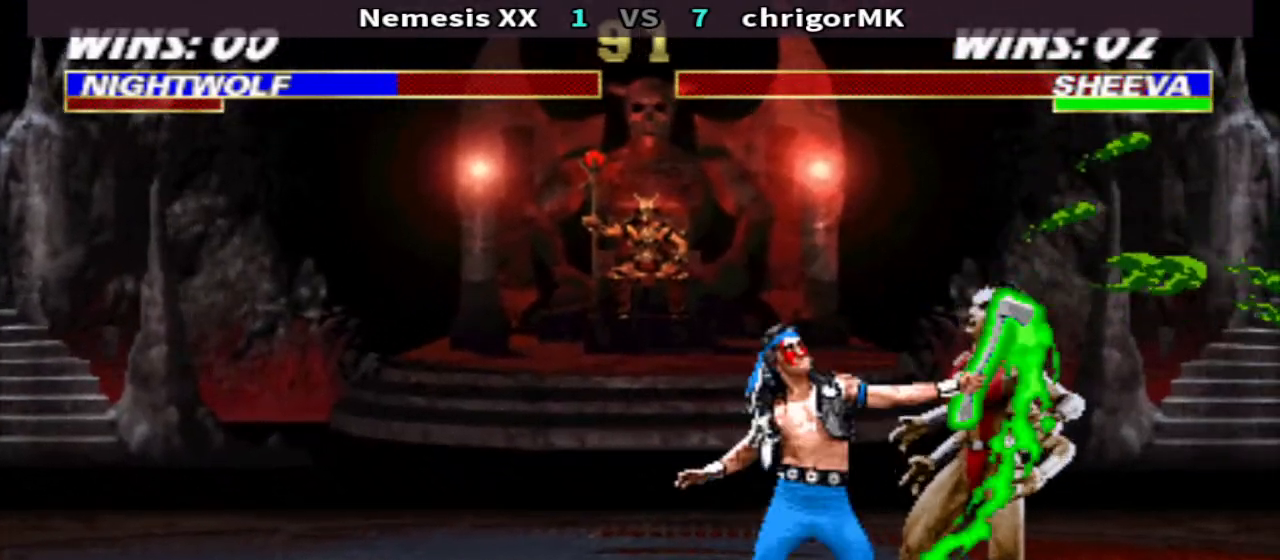
{"buttons": ["TRIANGLE", "DPAD_DOWN", "DPAD_RIGHT"], "events": [[67, "SQUARE", "down"], [133, "SQUARE", "up"], [233, "DPAD_LEFT", "up"], [333, "TRIANGLE", "down"], [367, "DPAD_RIGHT", "down"], [400, "DPAD_DOWN", "down"]]}
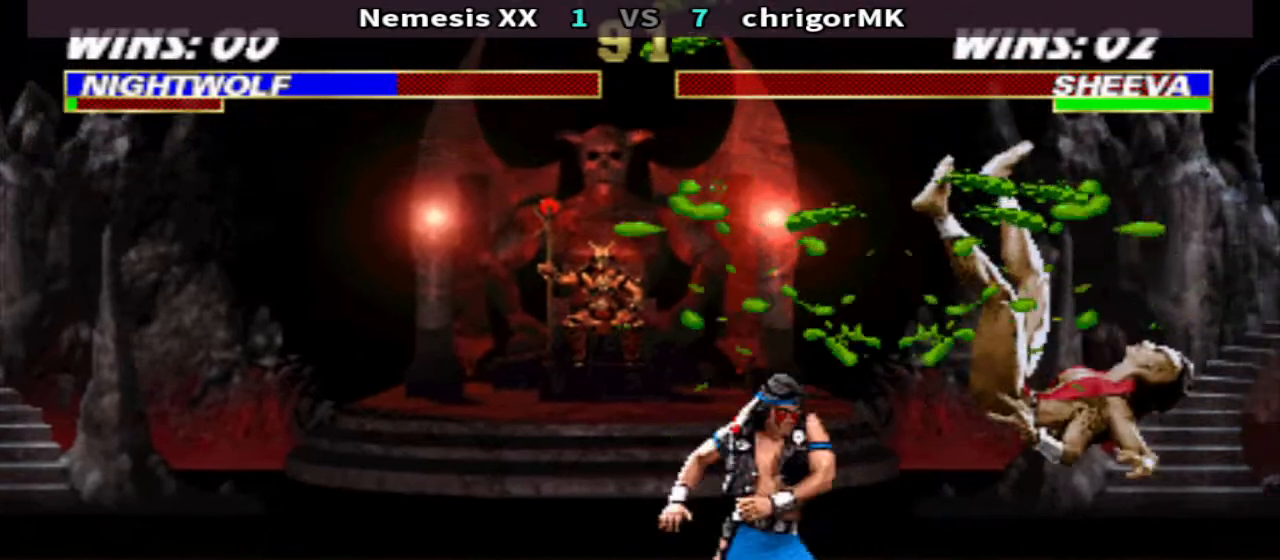
{"buttons": ["DPAD_DOWN"], "events": [[300, "TRIANGLE", "up"], [500, "DPAD_RIGHT", "up"]]}
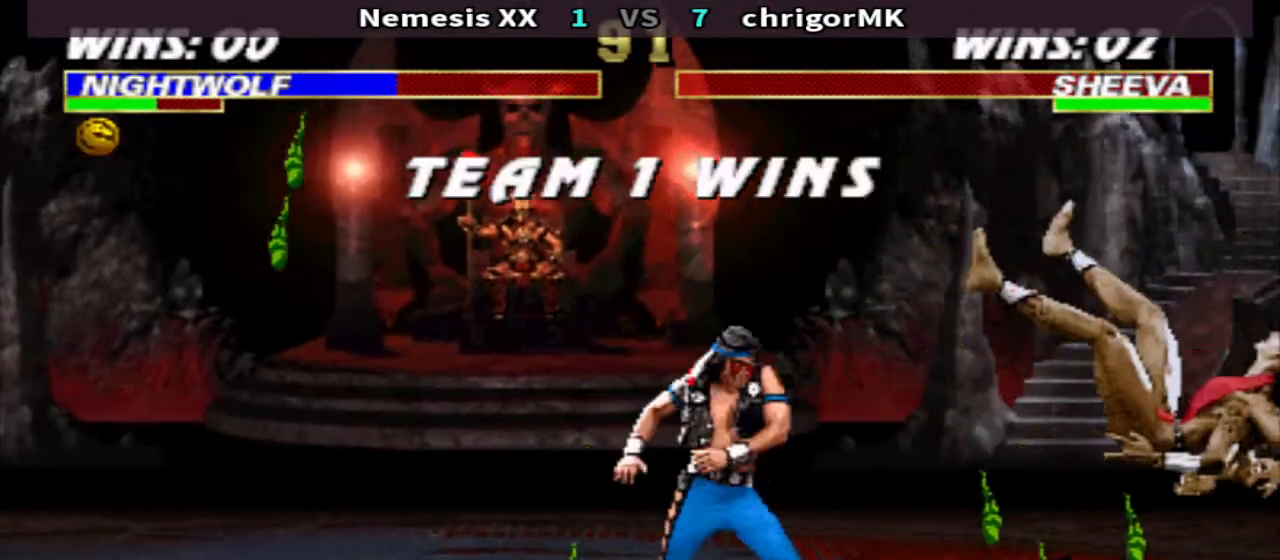
{"buttons": [], "events": [[33, "DPAD_DOWN", "up"]]}
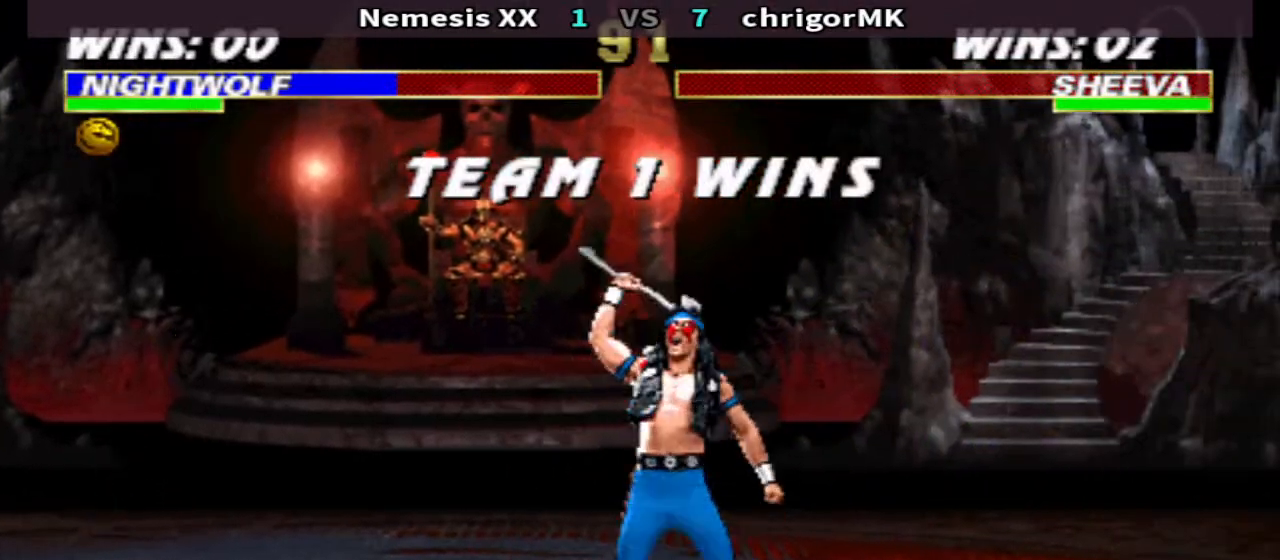
{"buttons": [], "events": []}
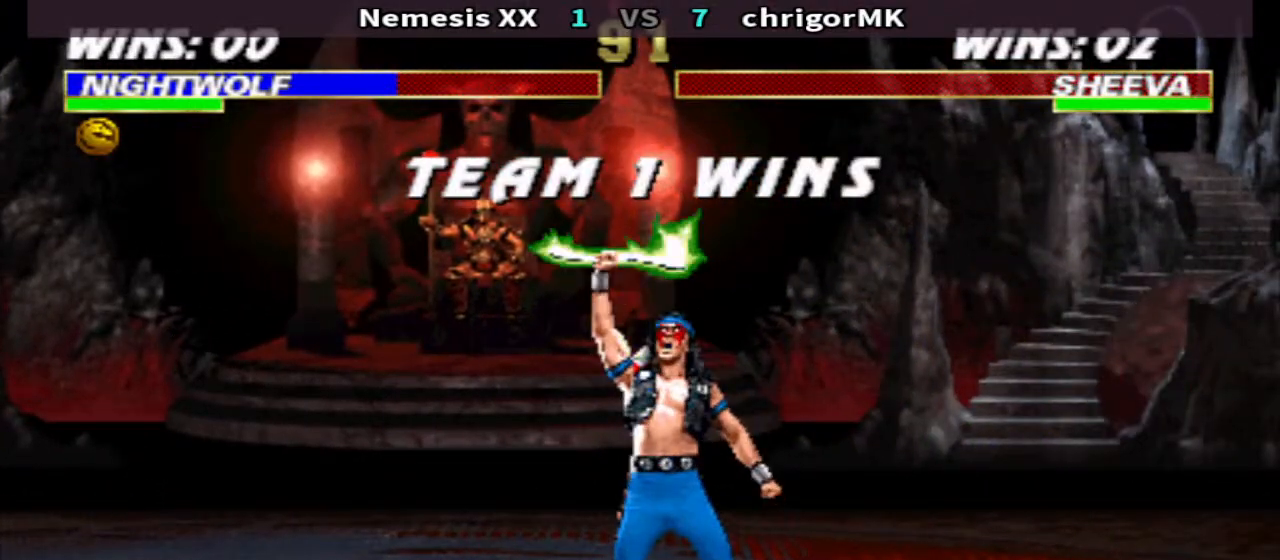
{"buttons": [], "events": []}
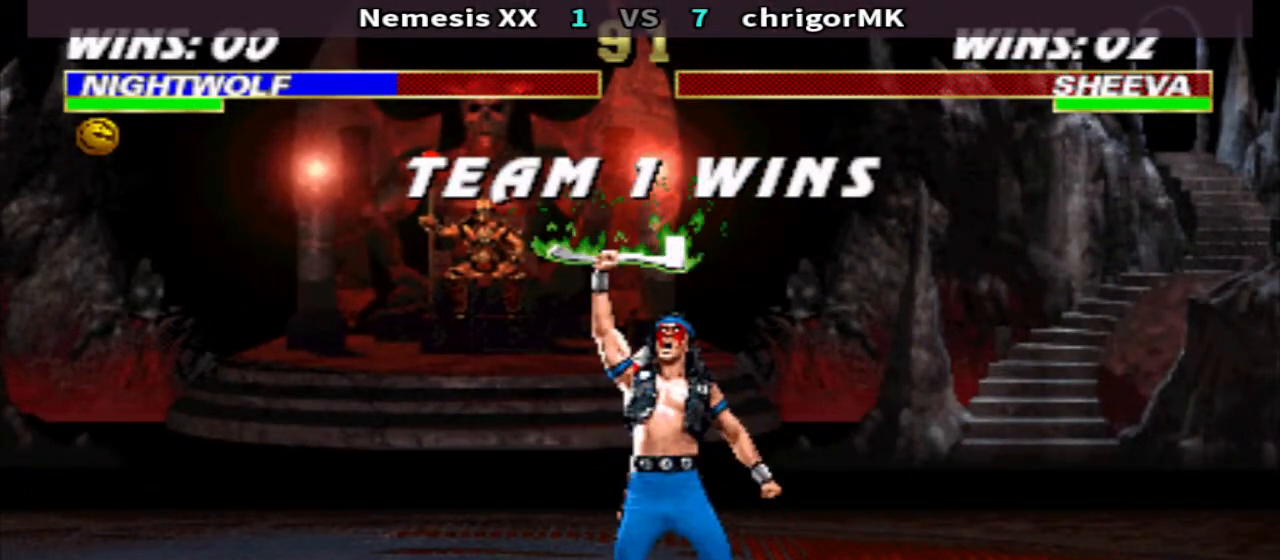
{"buttons": [], "events": []}
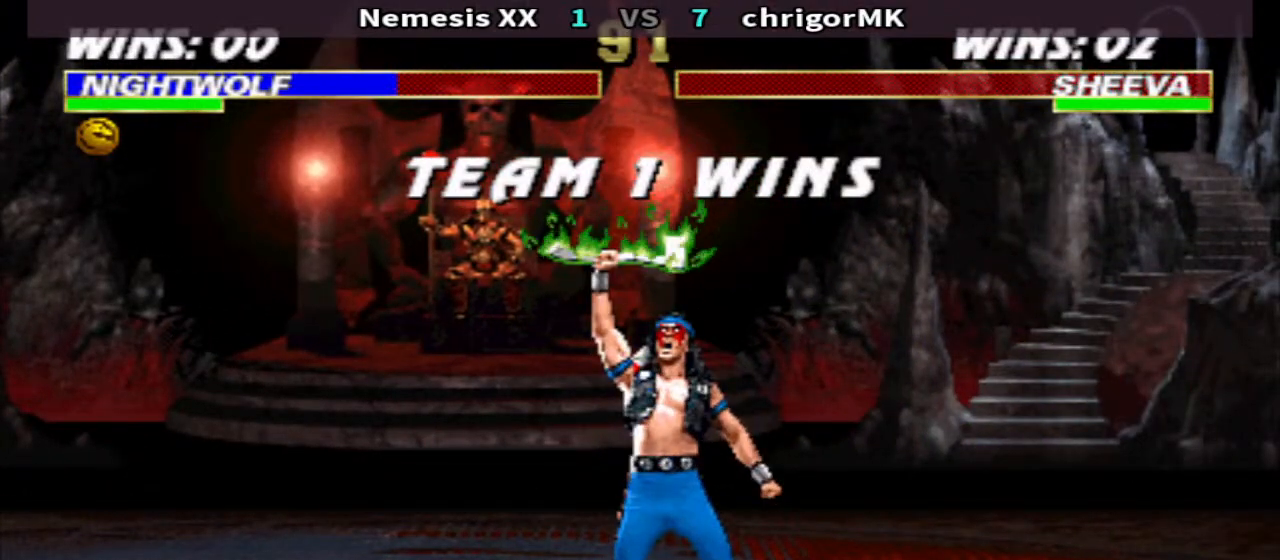
{"buttons": [], "events": []}
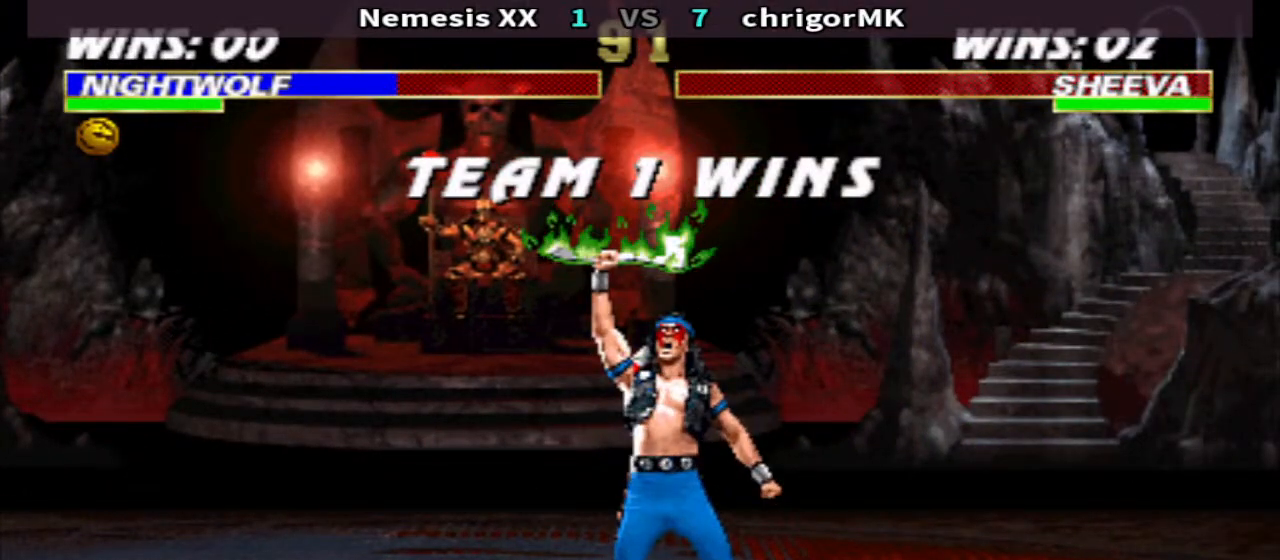
{"buttons": [], "events": []}
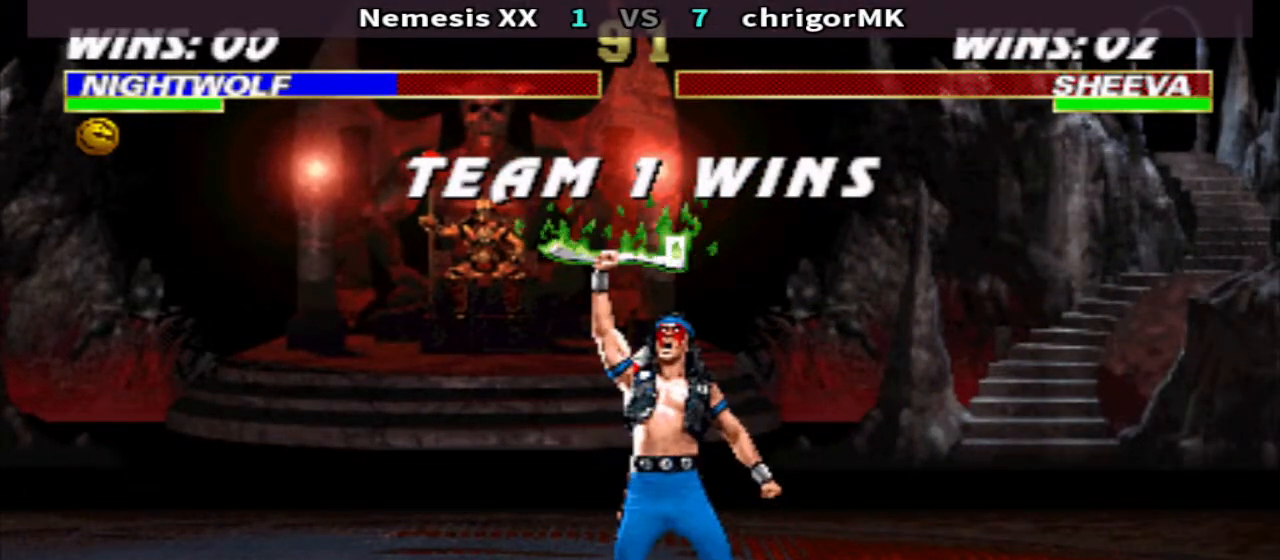
{"buttons": [], "events": []}
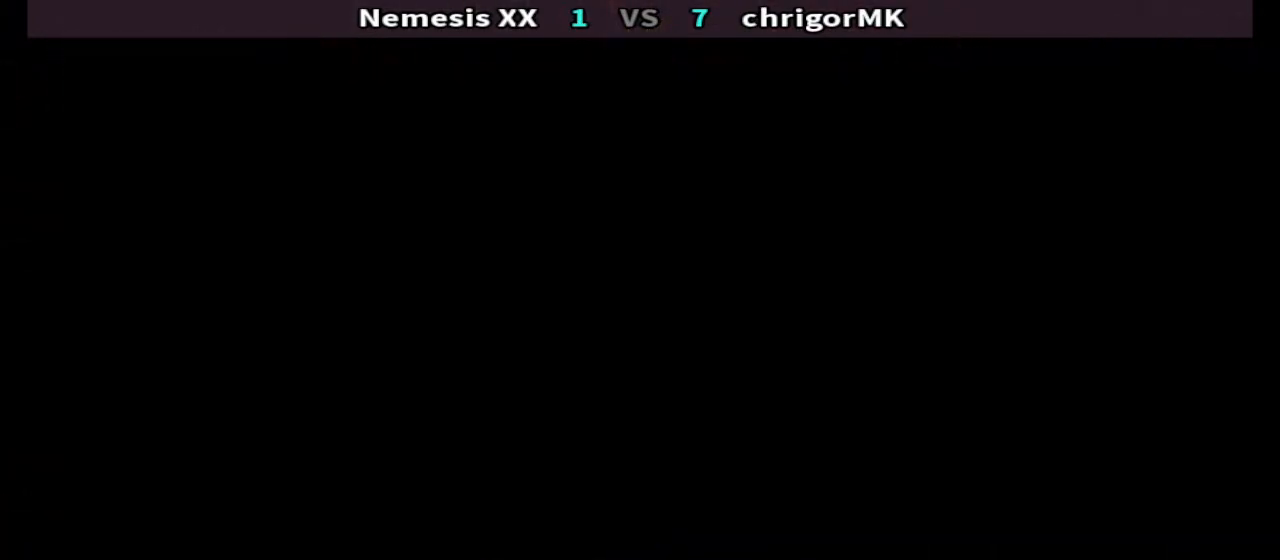
{"buttons": [], "events": []}
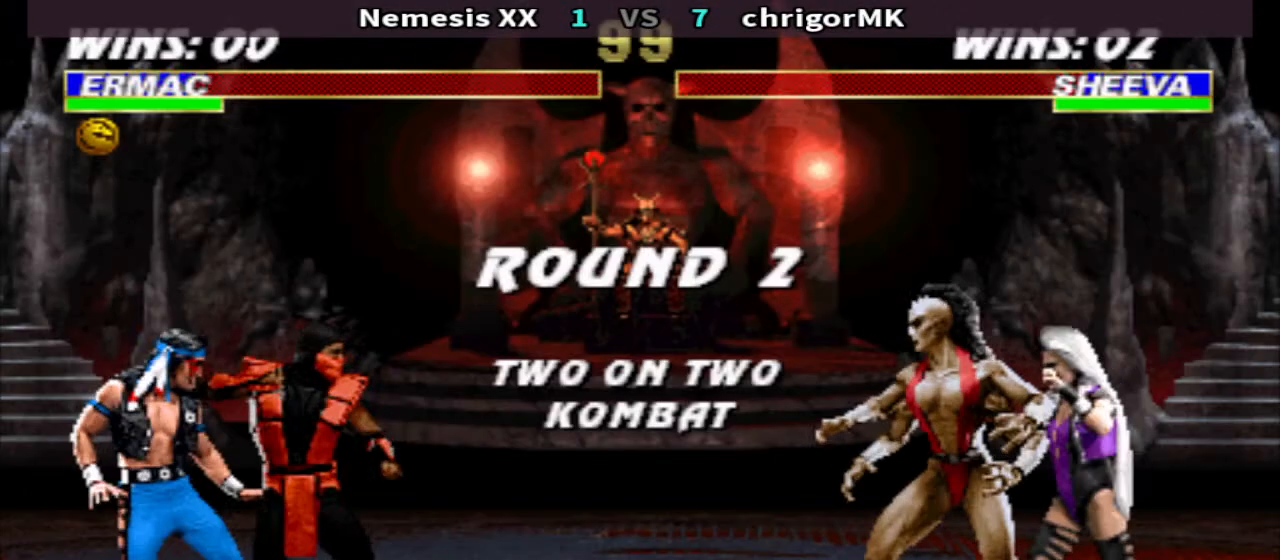
{"buttons": [], "events": [[233, "TRIANGLE", "down"], [367, "TRIANGLE", "up"]]}
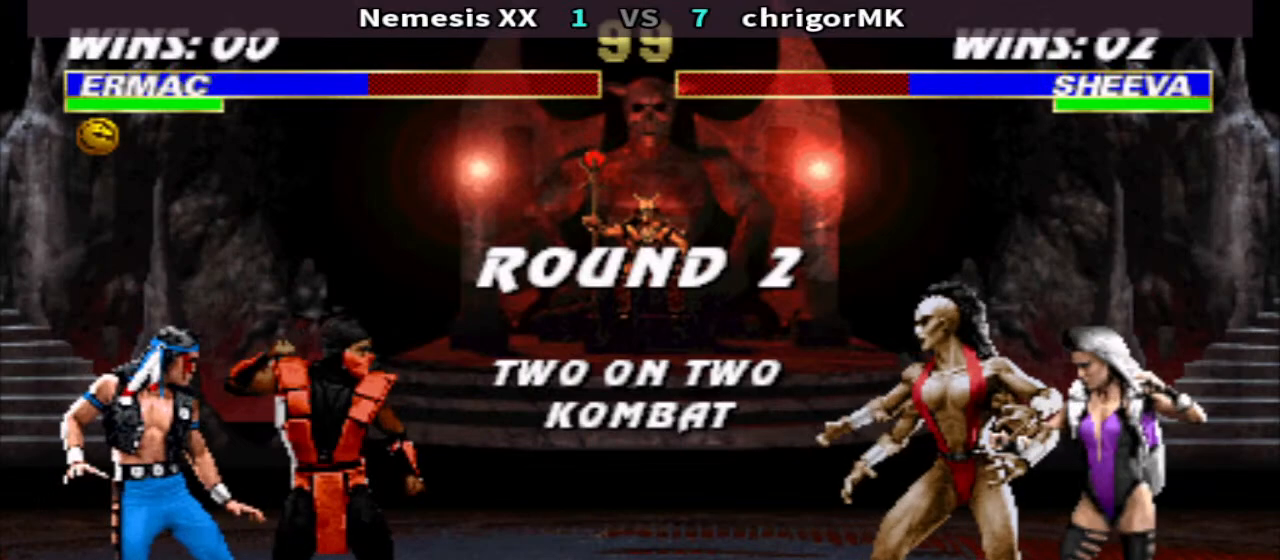
{"buttons": [], "events": [[367, "DPAD_DOWN", "down"], [433, "DPAD_DOWN", "up"]]}
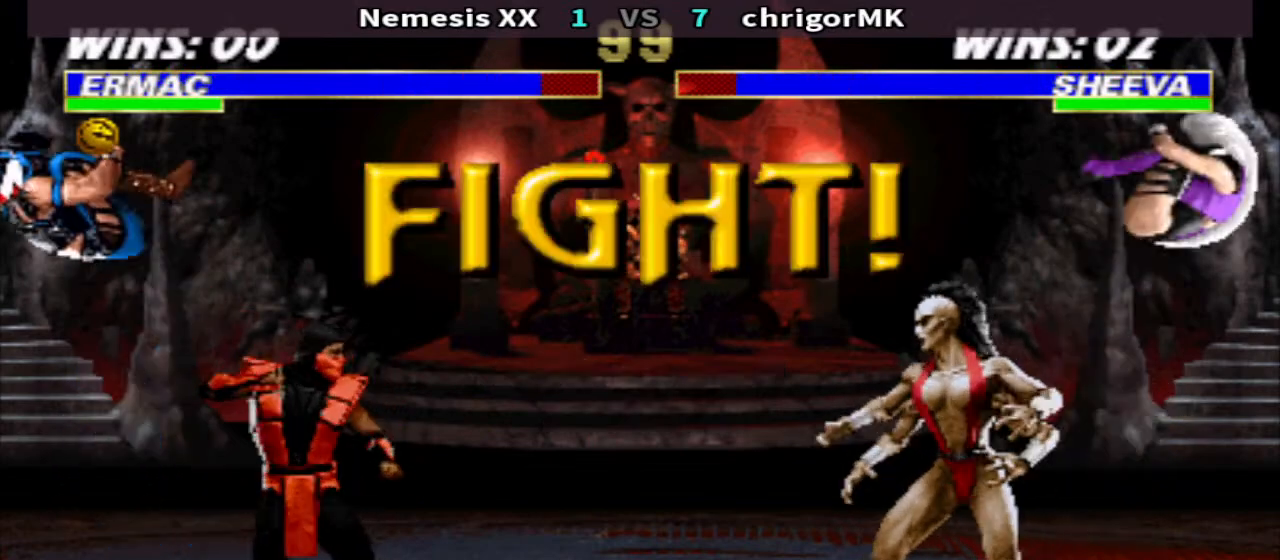
{"buttons": ["SQUARE", "DPAD_RIGHT"], "events": [[67, "R1", "down"], [267, "DPAD_RIGHT", "down"], [500, "R1", "up"], [500, "SQUARE", "down"]]}
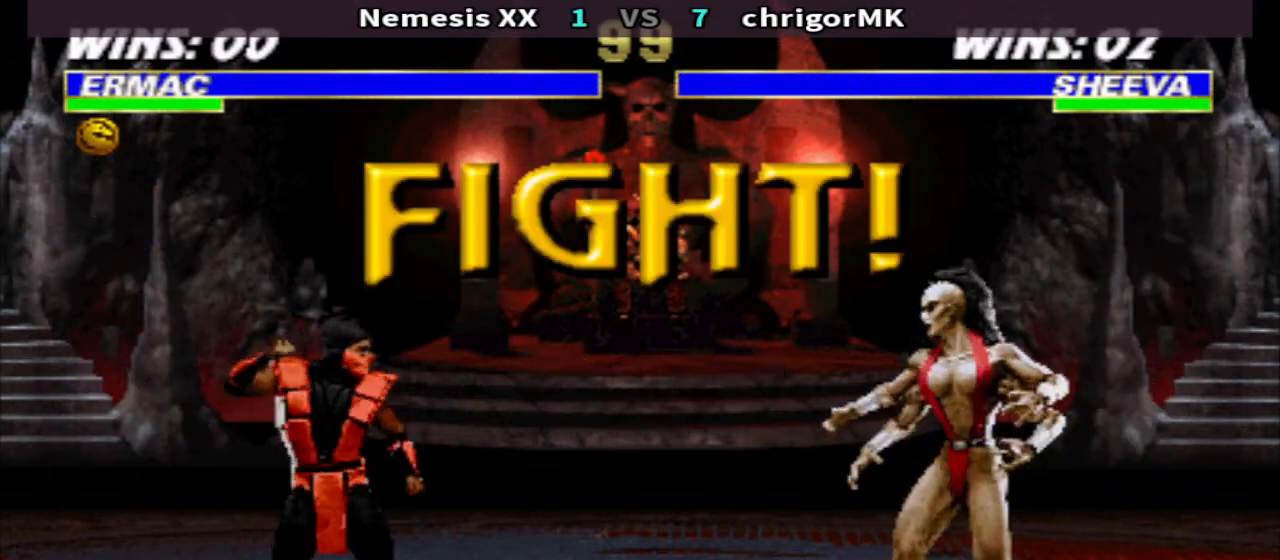
{"buttons": ["SQUARE", "TRIANGLE", "DPAD_DOWN", "DPAD_RIGHT"], "events": [[33, "SQUARE", "up"], [67, "DPAD_DOWN", "down"], [100, "SQUARE", "down"], [200, "SQUARE", "up"], [200, "TRIANGLE", "down"], [333, "SQUARE", "down"], [400, "SQUARE", "up"], [467, "SQUARE", "down"]]}
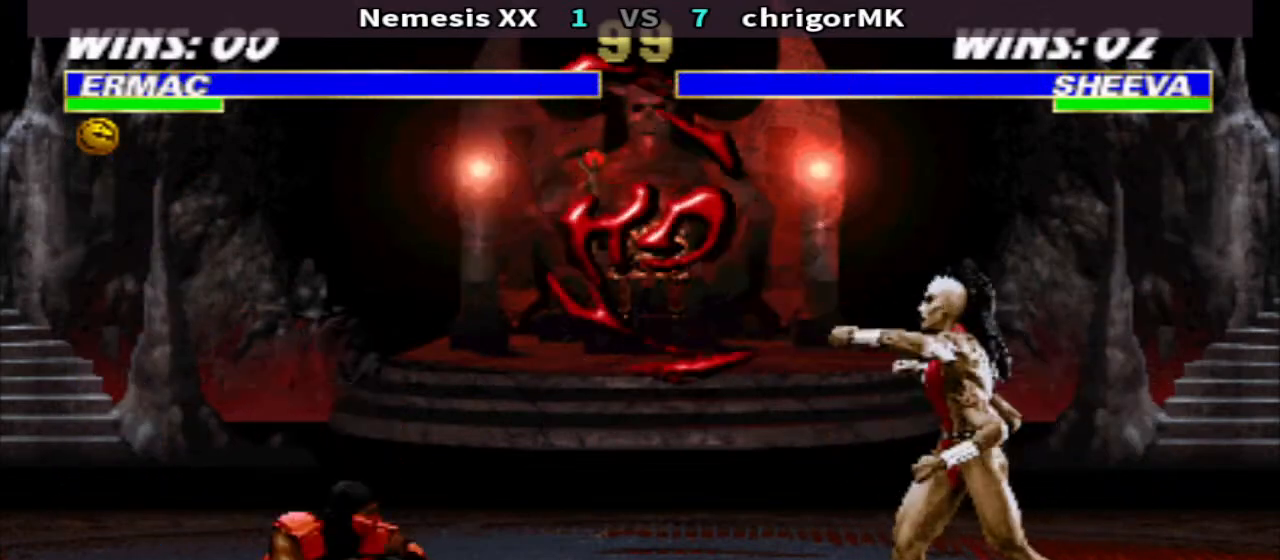
{"buttons": ["CIRCLE", "DPAD_UP", "DPAD_LEFT"], "events": [[100, "DPAD_DOWN", "up"], [100, "DPAD_RIGHT", "up"], [100, "SQUARE", "up"], [133, "TRIANGLE", "up"], [233, "R1", "down"], [300, "DPAD_LEFT", "down"], [467, "CIRCLE", "down"], [467, "DPAD_UP", "down"], [467, "R1", "up"]]}
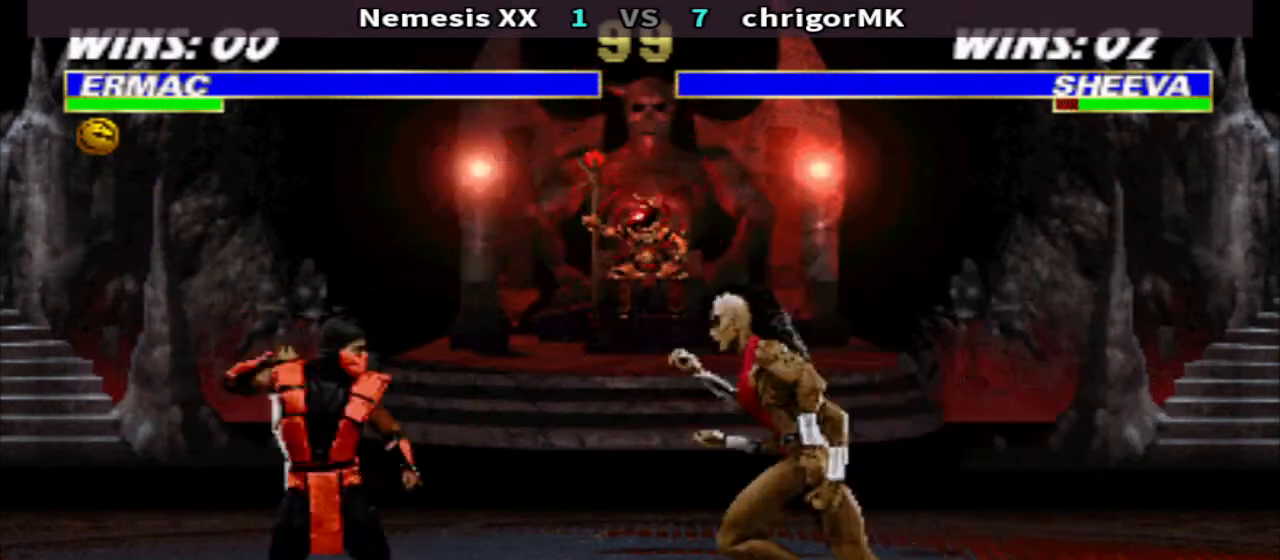
{"buttons": [], "events": [[67, "CIRCLE", "up"], [133, "DPAD_UP", "up"], [133, "TRIANGLE", "down"], [167, "DPAD_LEFT", "up"], [200, "TRIANGLE", "up"]]}